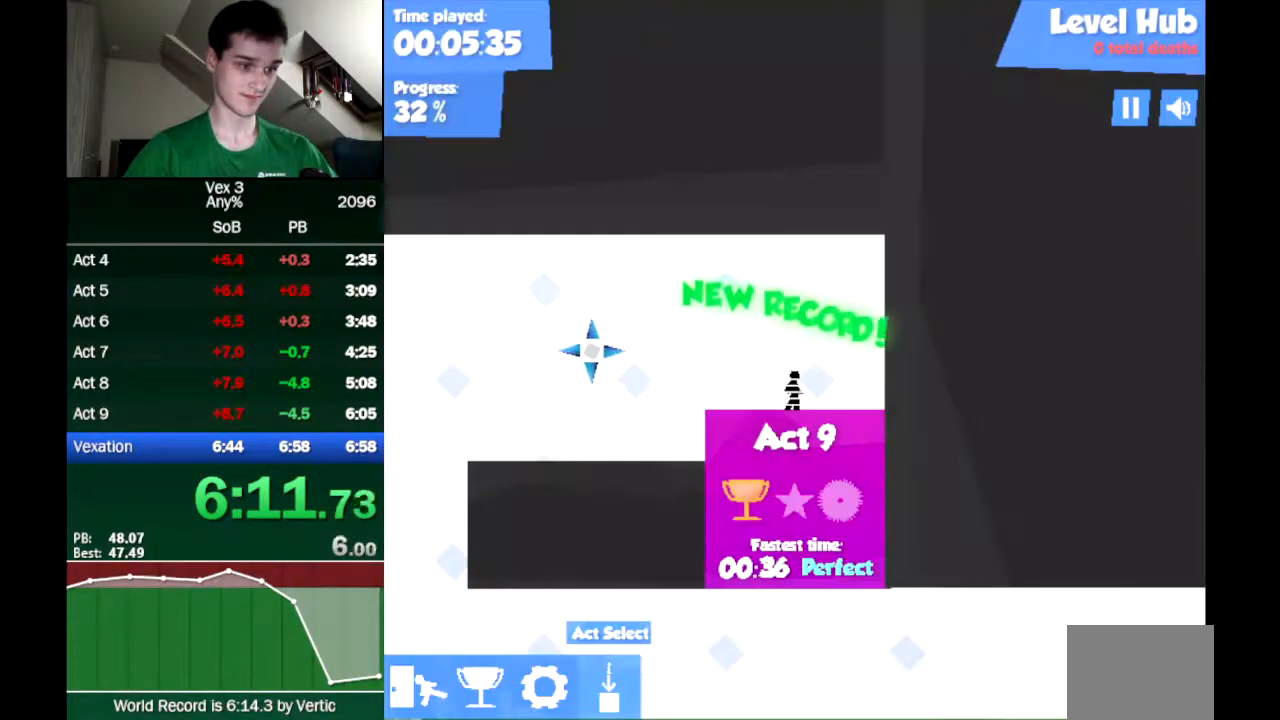
Gameplay with keyboard; each line is a JSON object with the keys held at the frame after it. "events" lists presses ("down") and releases ("up") of "down", "left", "right" and "up" between this image and that frame as [ms after this image, input, new state], when the widget could be followed in between. No other keys are recorded. Mouse input is not recorded.
{"keys": ["left"], "events": []}
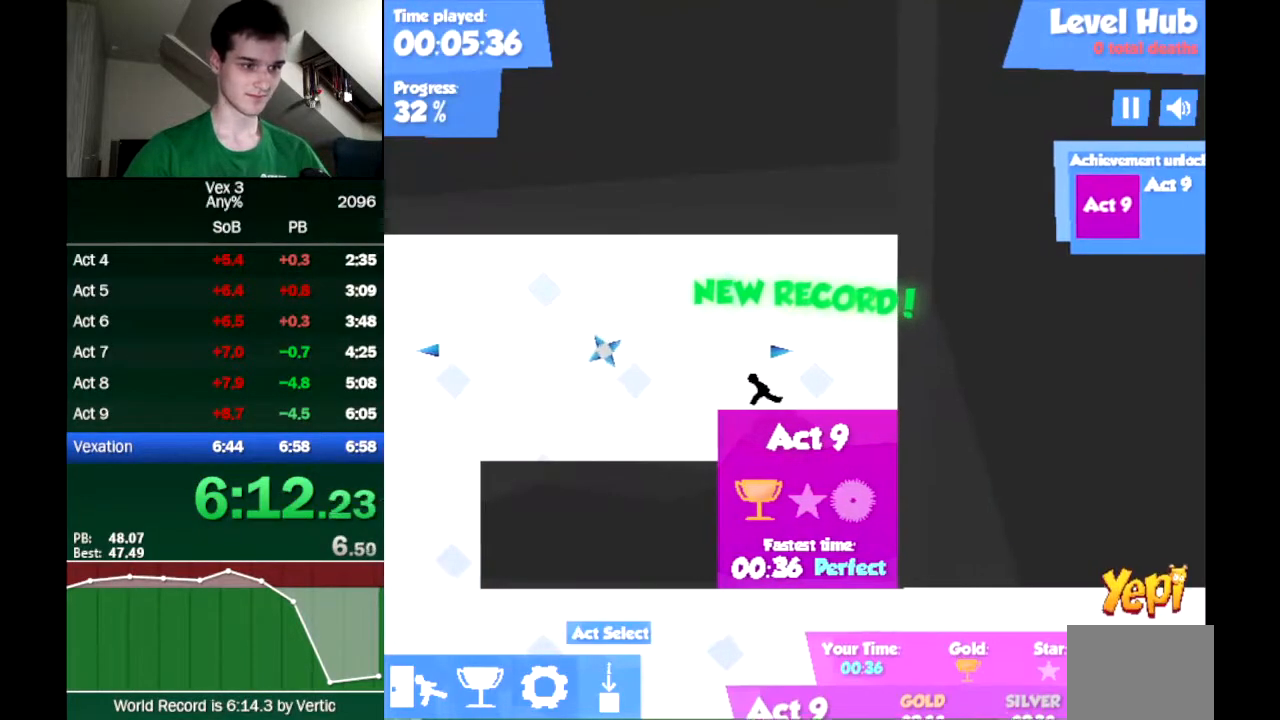
{"keys": ["left"], "events": []}
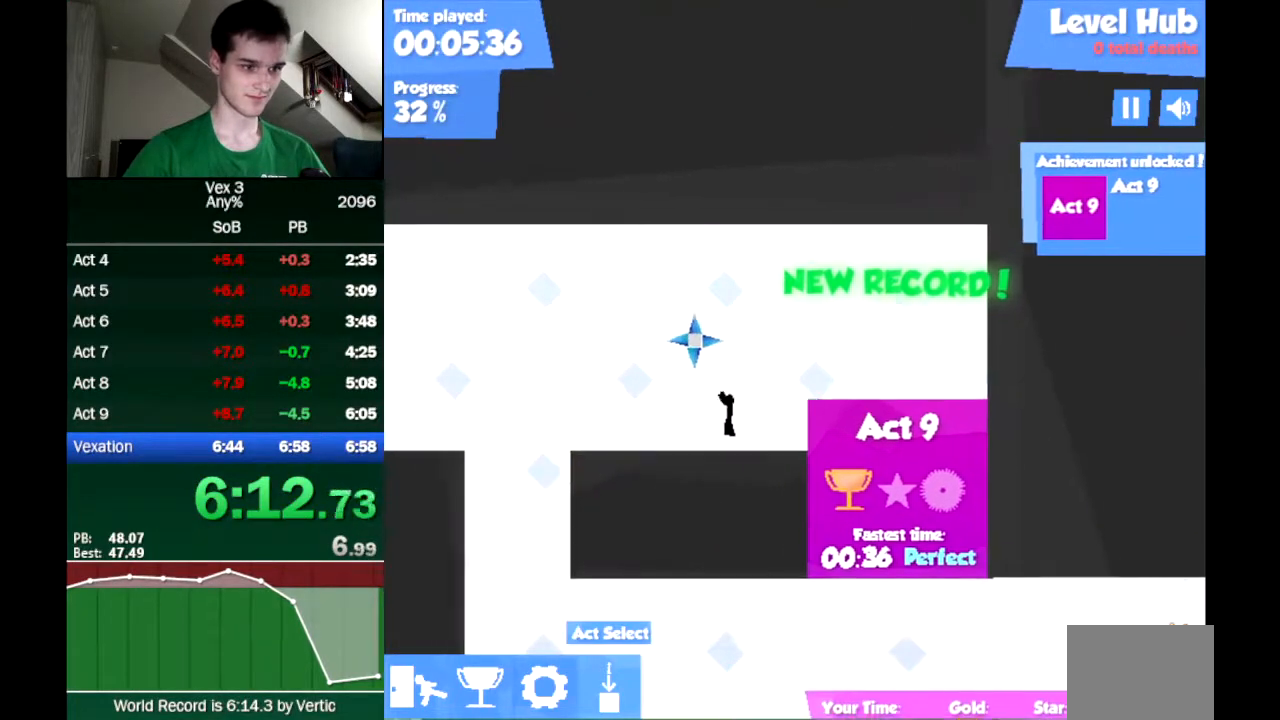
{"keys": ["left"], "events": [[83, "up", "down"], [117, "down", "down"], [167, "up", "up"], [217, "down", "up"]]}
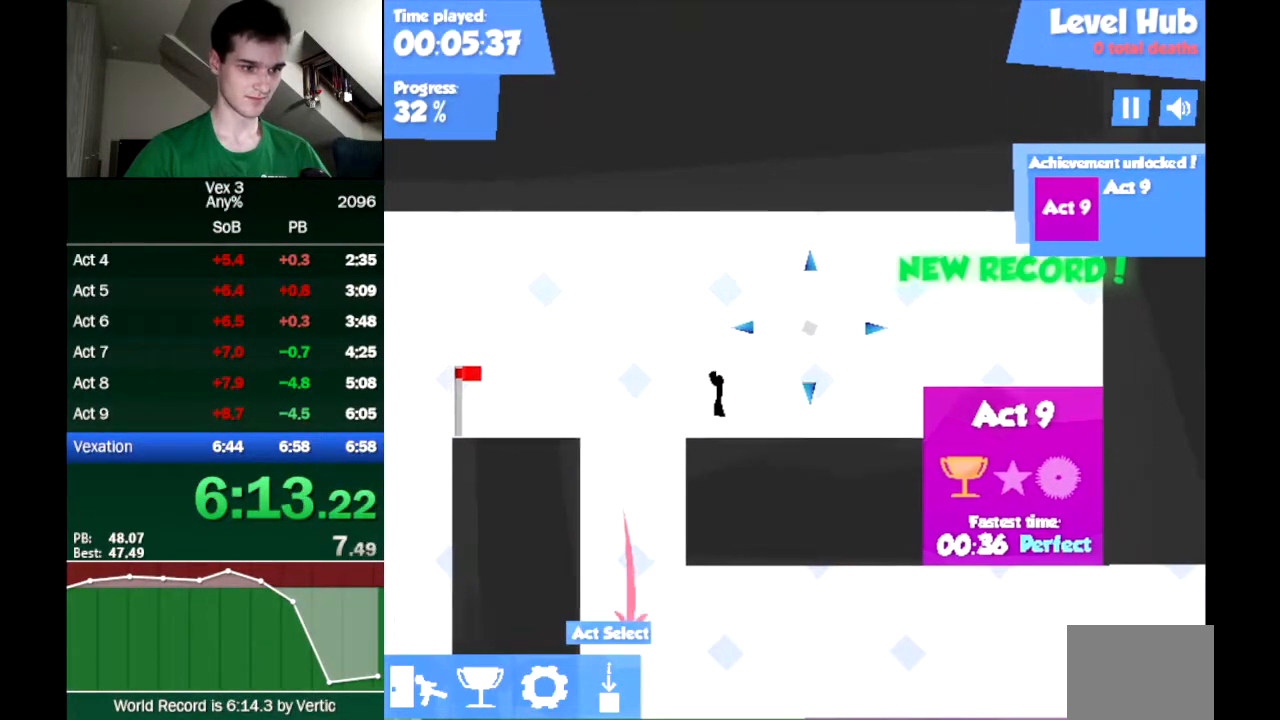
{"keys": ["down"], "events": [[183, "left", "up"], [233, "down", "down"], [283, "down", "up"], [333, "down", "down"], [367, "down", "up"], [417, "down", "down"]]}
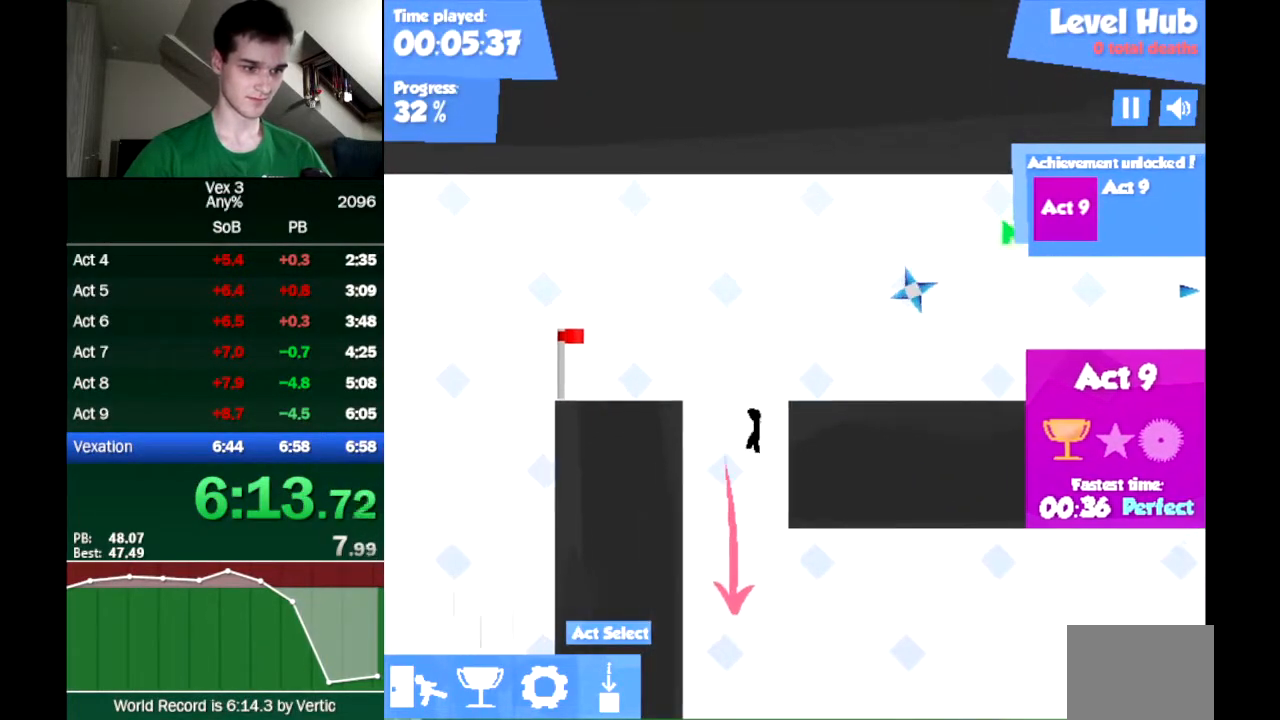
{"keys": ["right"], "events": [[17, "down", "up"], [67, "right", "down"], [200, "right", "up"], [300, "right", "down"]]}
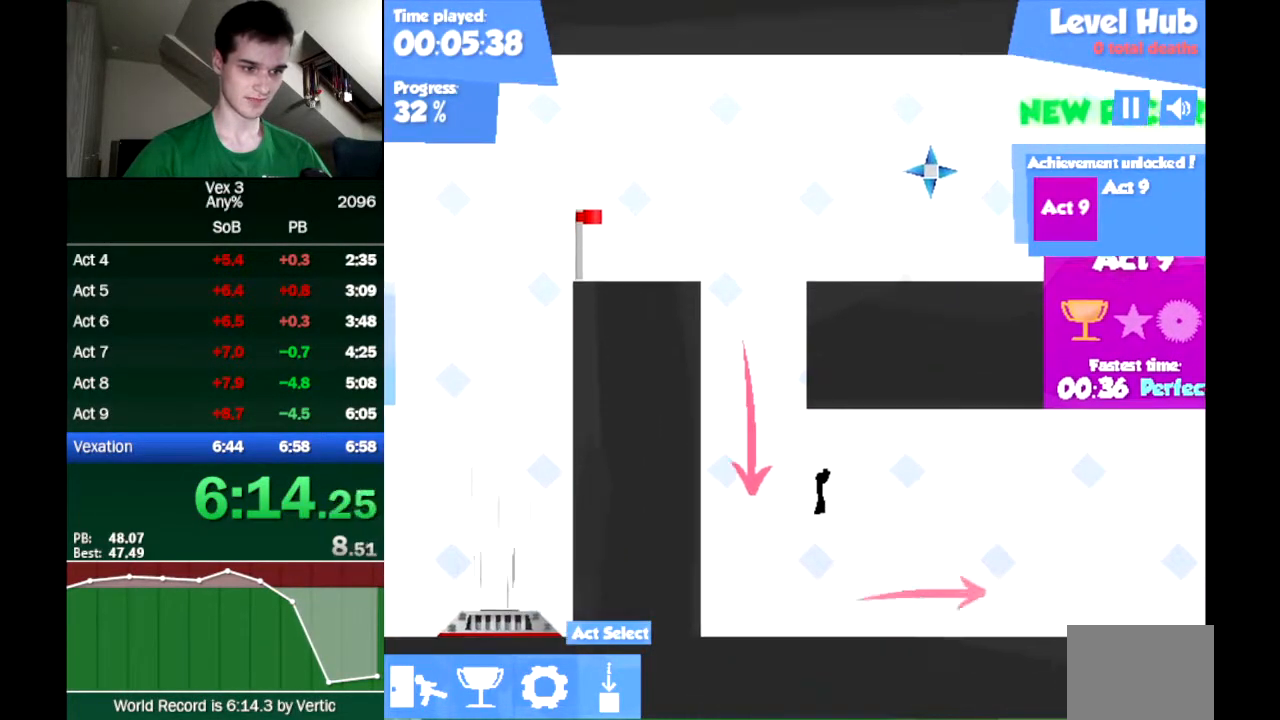
{"keys": ["right"], "events": []}
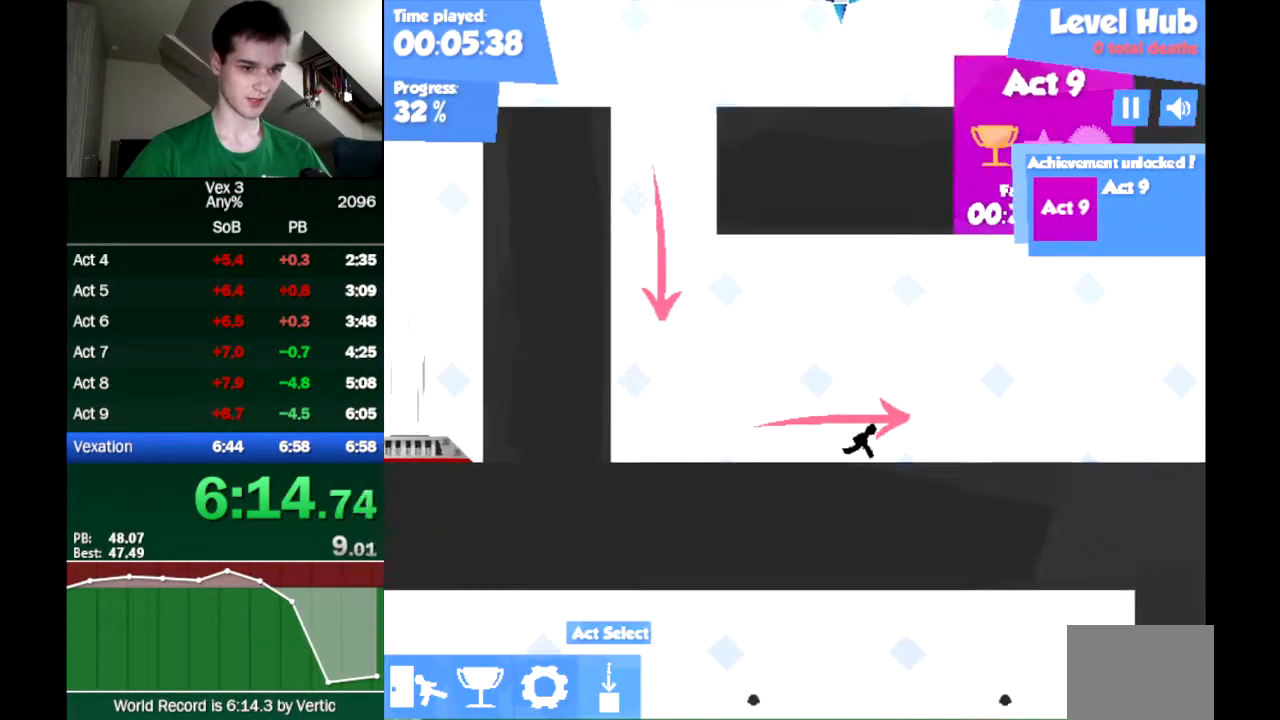
{"keys": ["right"], "events": []}
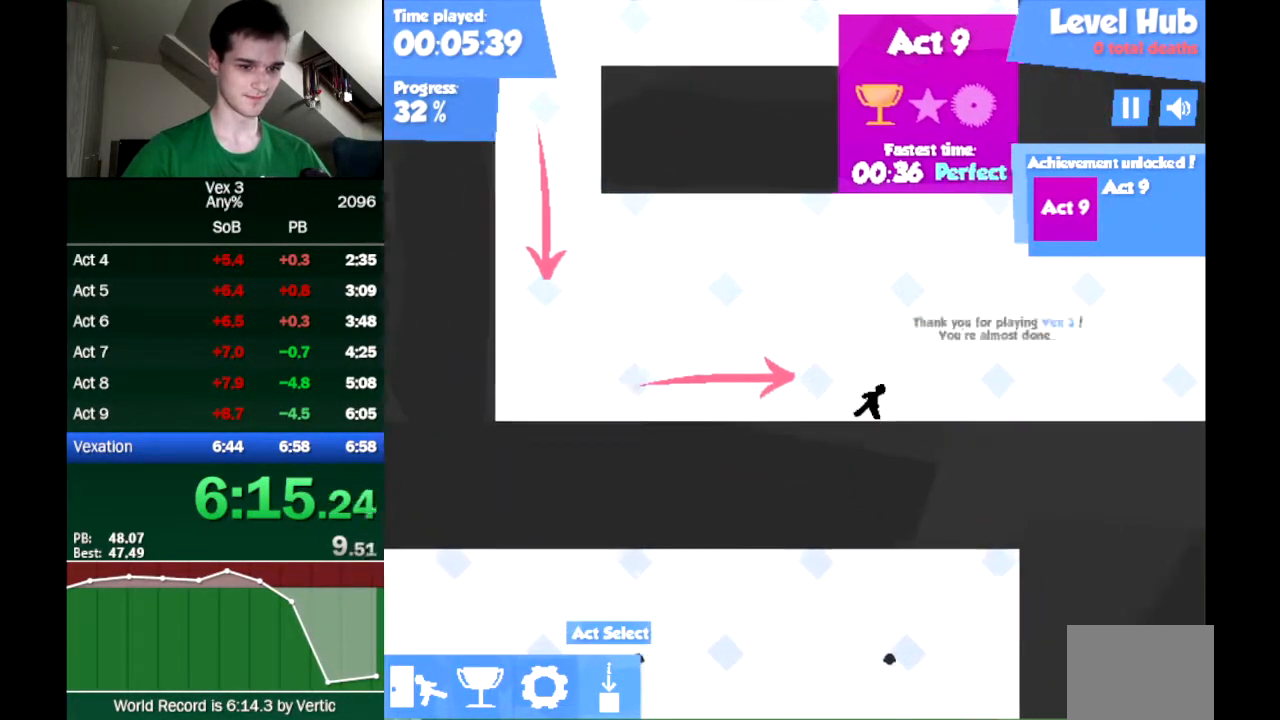
{"keys": ["right"], "events": []}
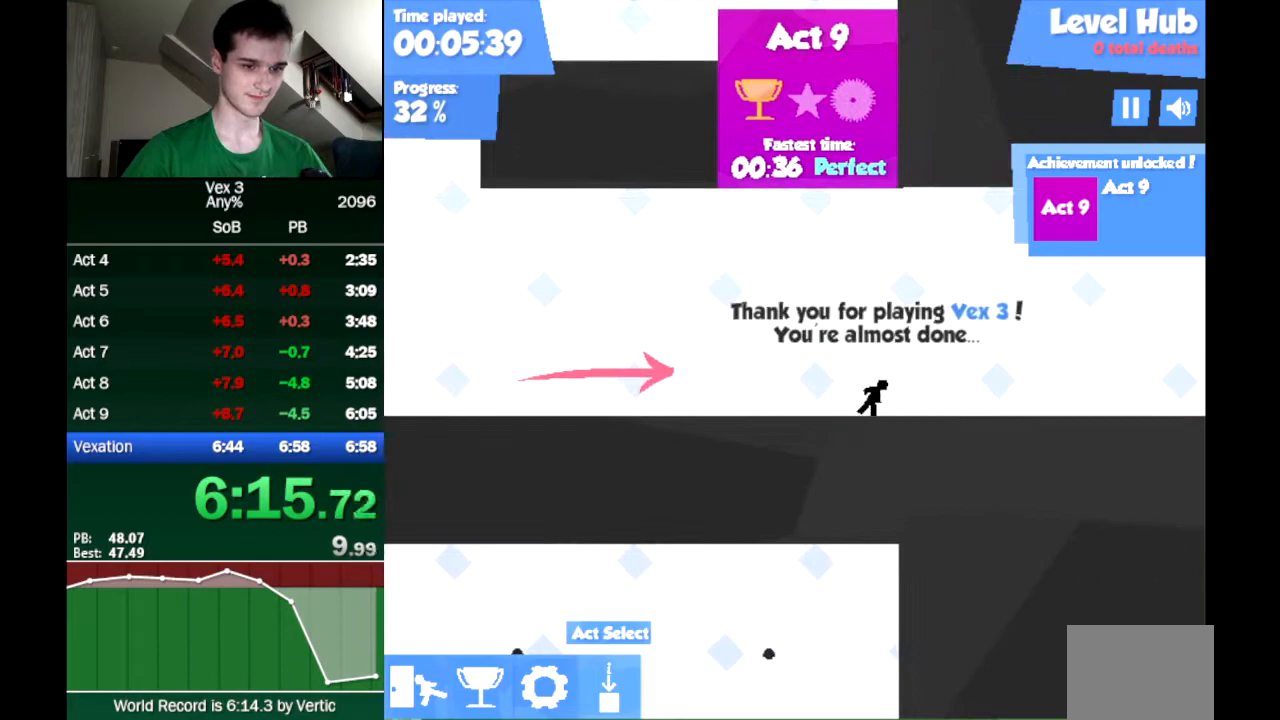
{"keys": ["right"], "events": []}
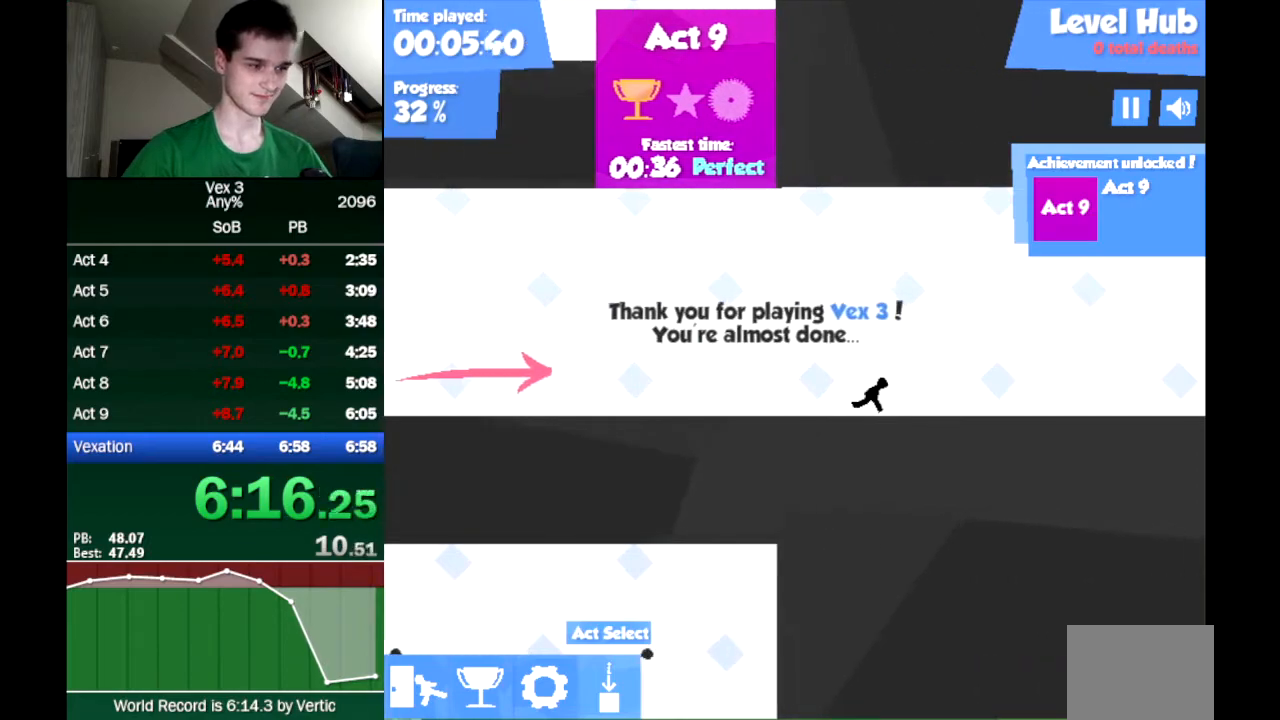
{"keys": ["right"], "events": []}
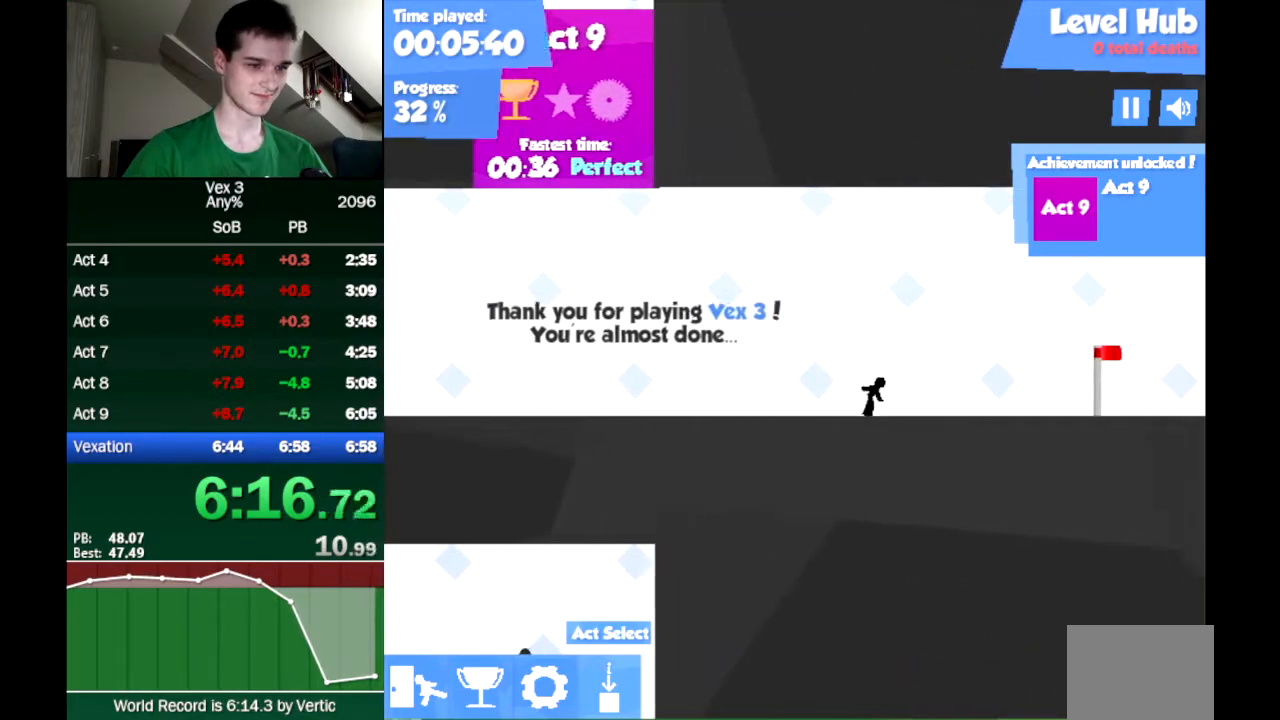
{"keys": ["right"], "events": []}
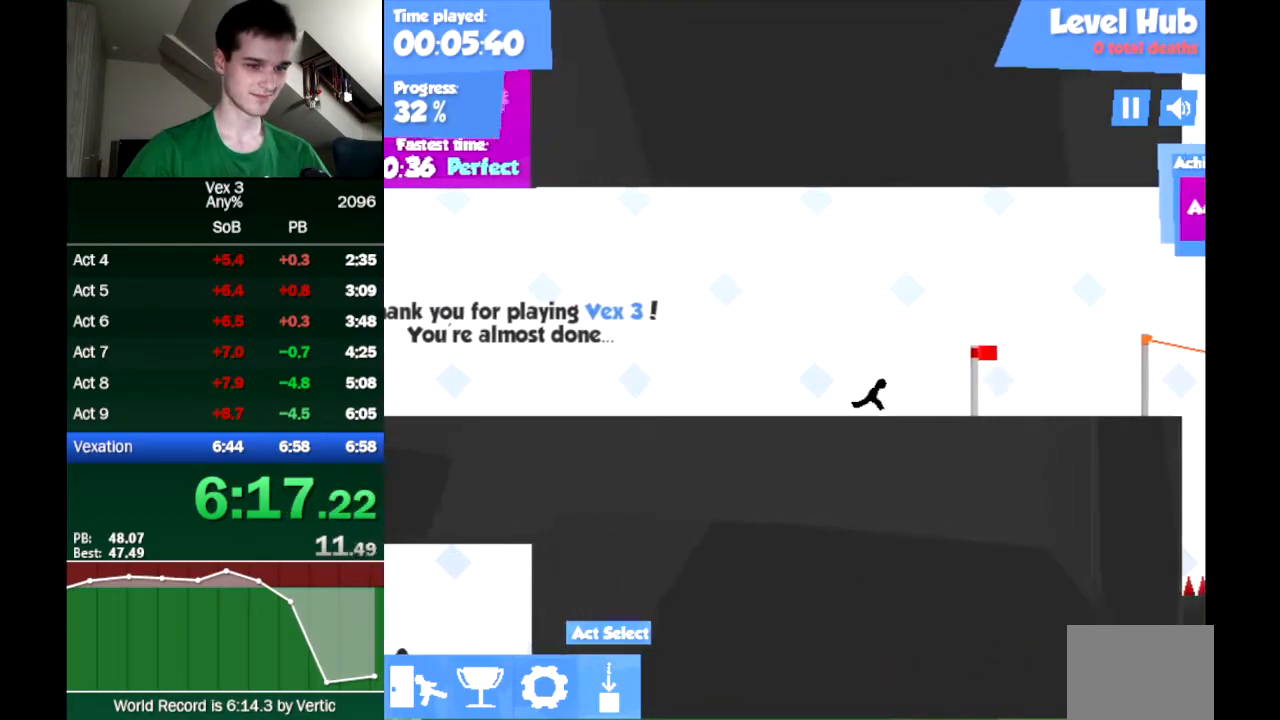
{"keys": ["right"], "events": []}
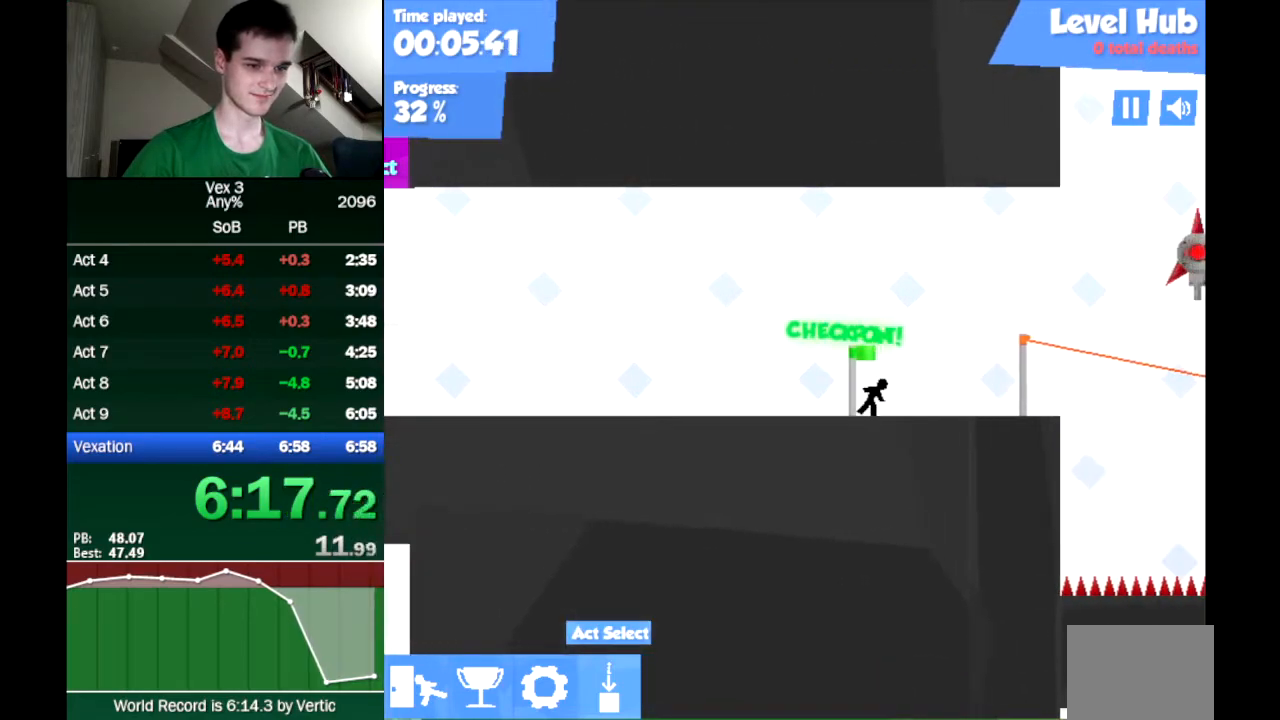
{"keys": ["right"], "events": []}
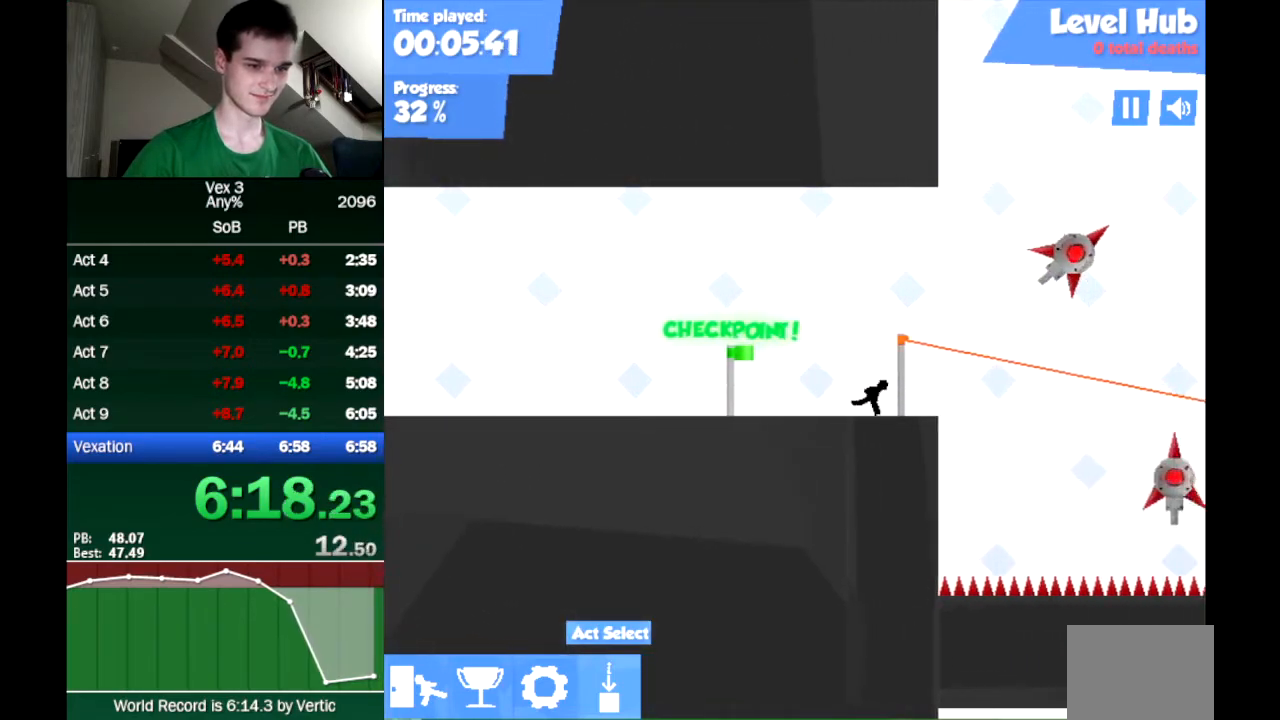
{"keys": ["right"], "events": [[67, "up", "down"], [150, "up", "up"]]}
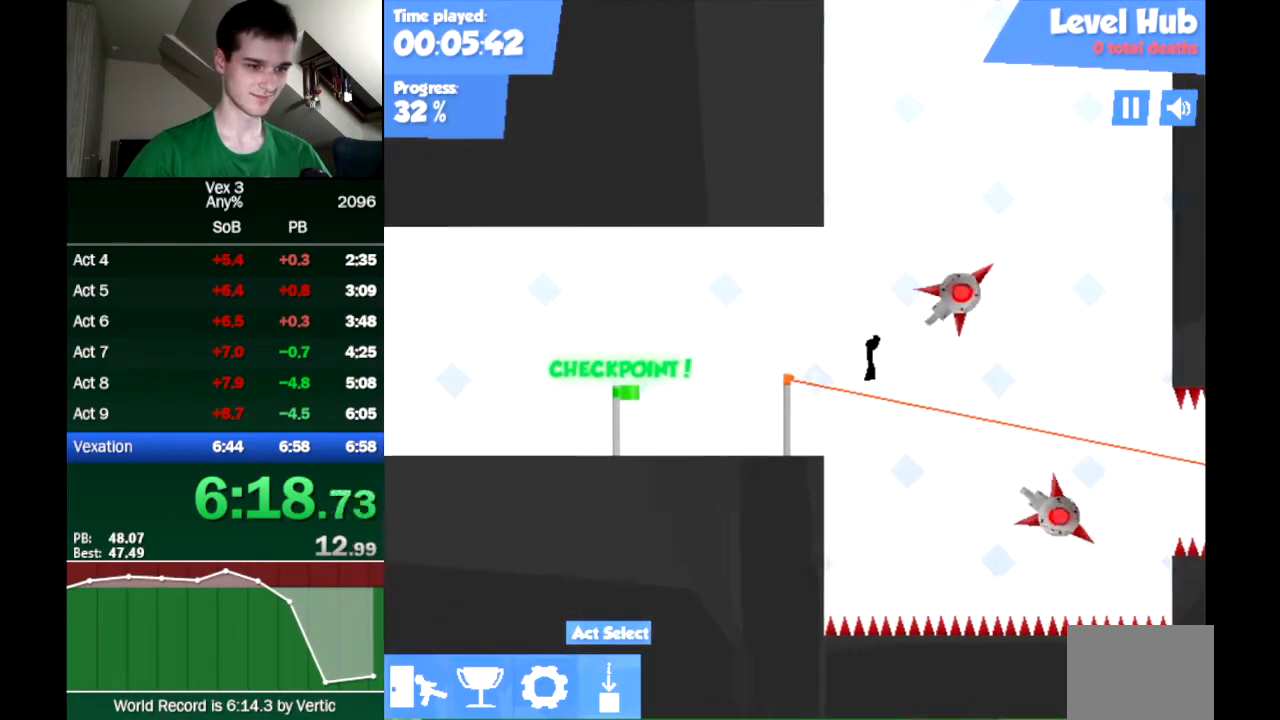
{"keys": ["right"], "events": []}
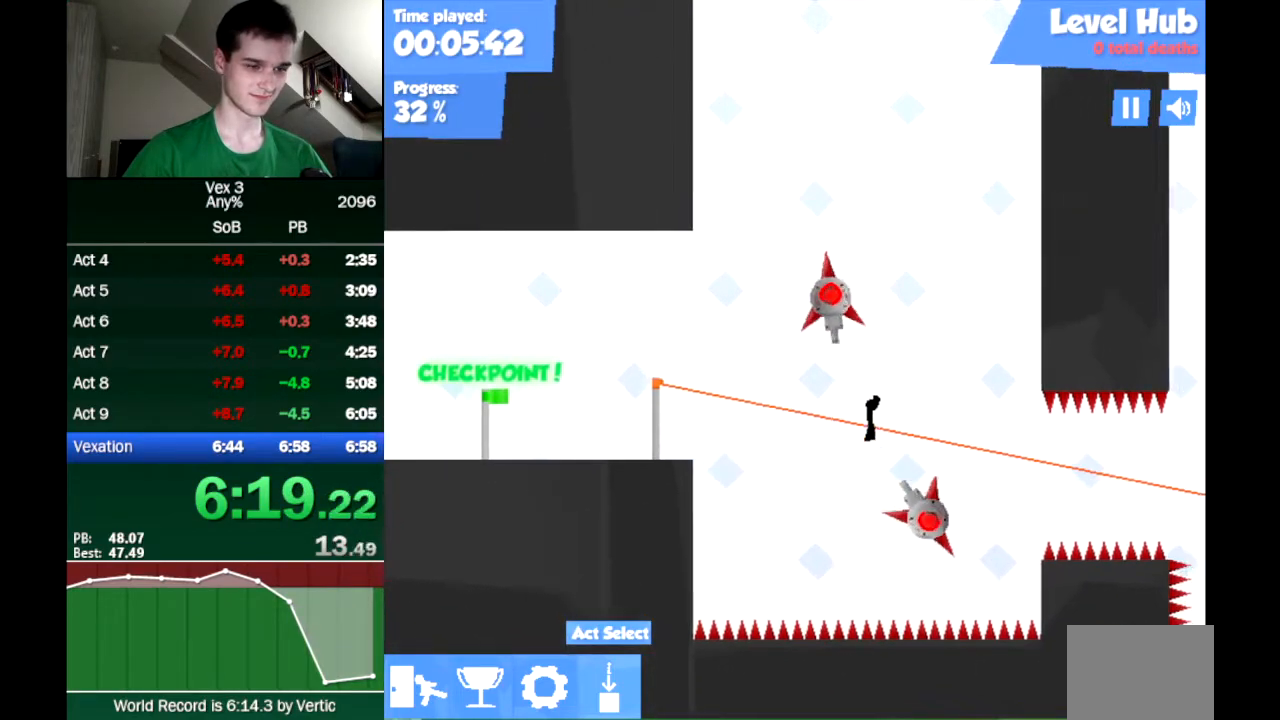
{"keys": ["right"], "events": []}
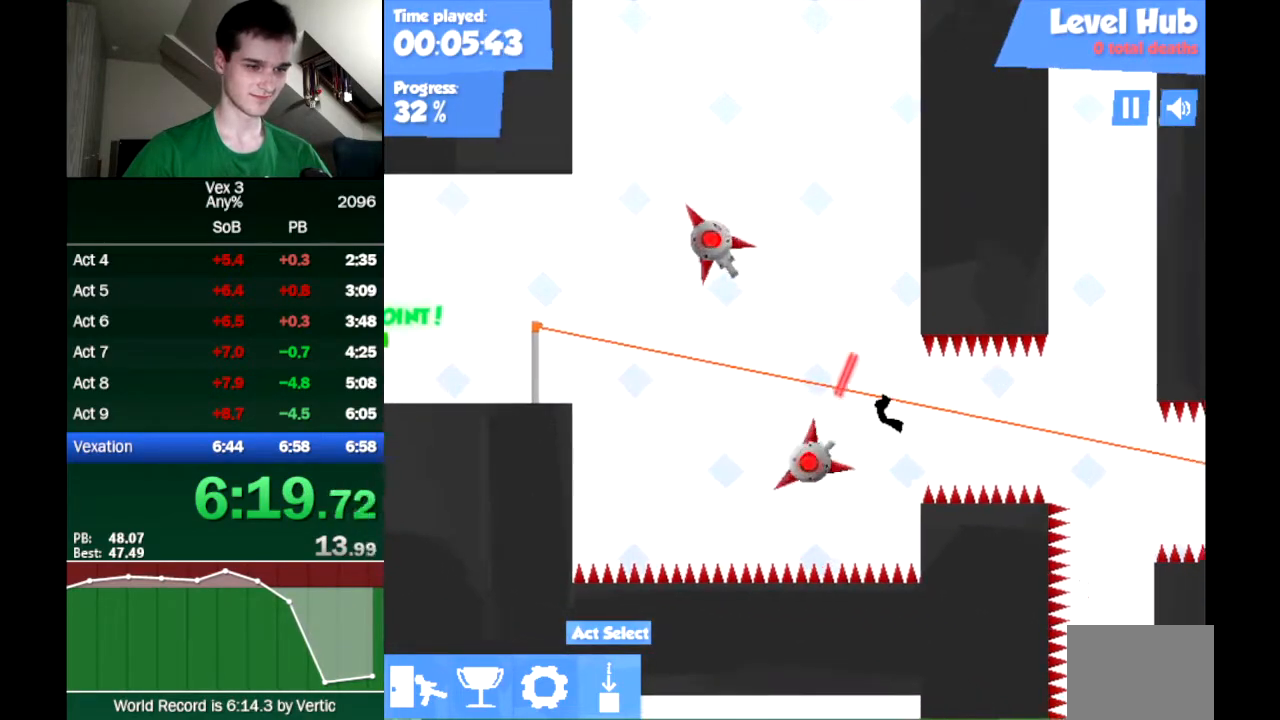
{"keys": ["right"], "events": [[350, "down", "down"], [433, "down", "up"]]}
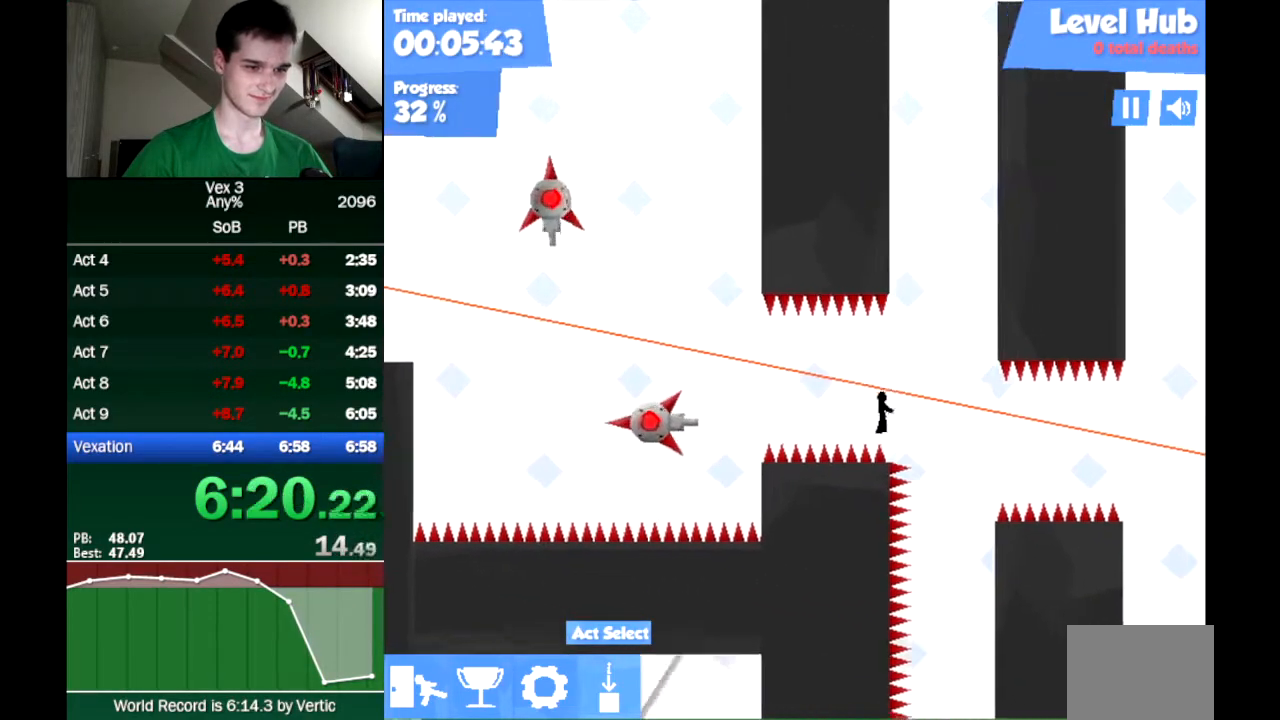
{"keys": ["right"], "events": [[167, "right", "up"], [450, "right", "down"]]}
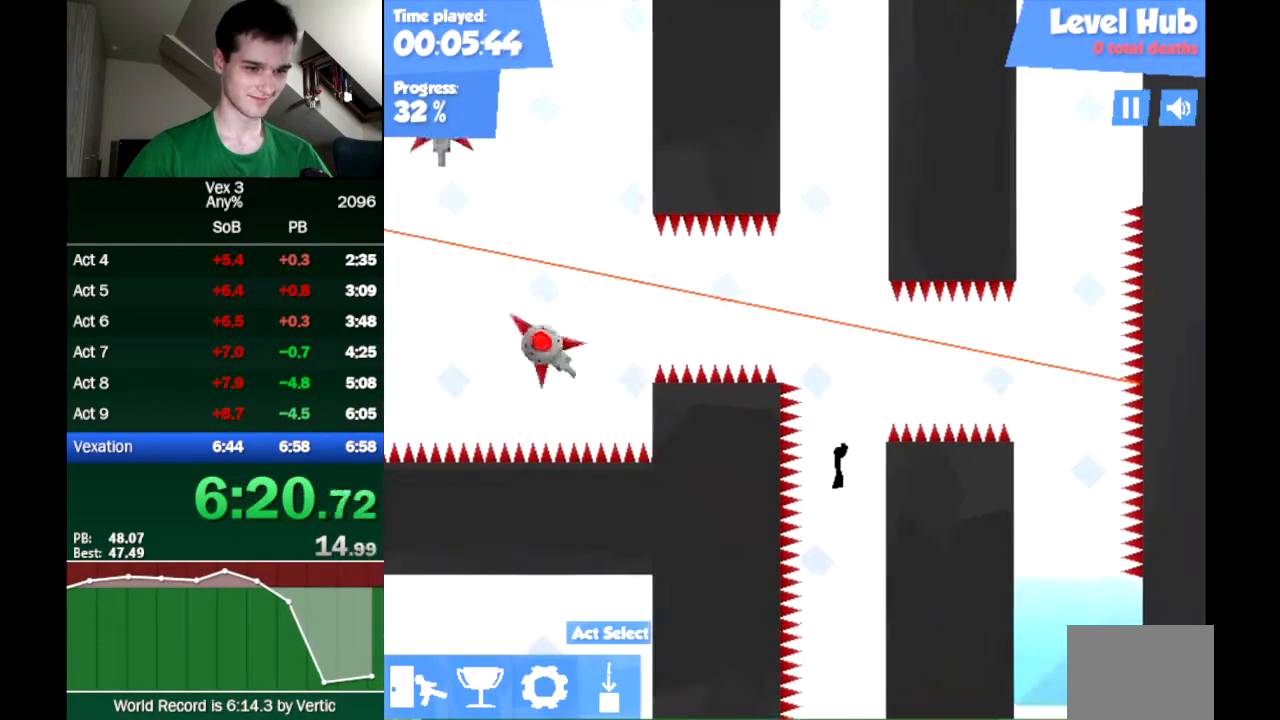
{"keys": ["left"], "events": [[367, "left", "down"], [417, "right", "up"]]}
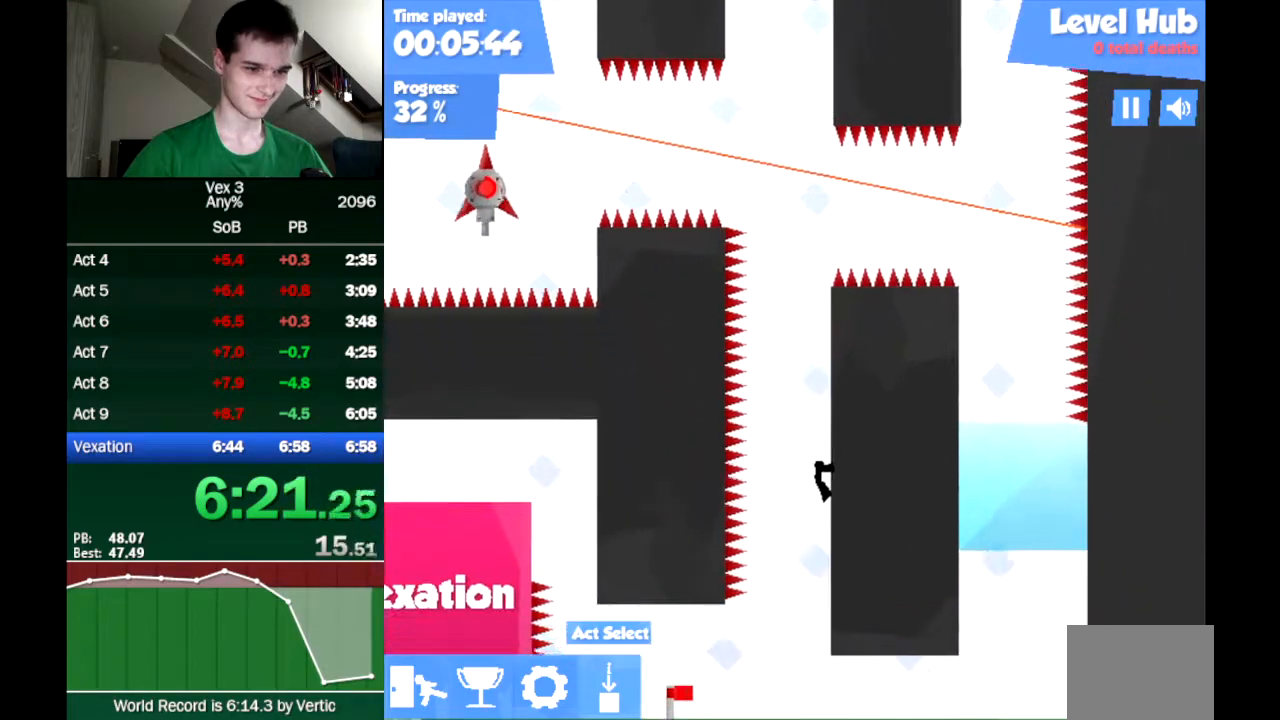
{"keys": ["left"], "events": [[100, "down", "down"], [300, "down", "up"], [350, "left", "up"], [383, "left", "down"]]}
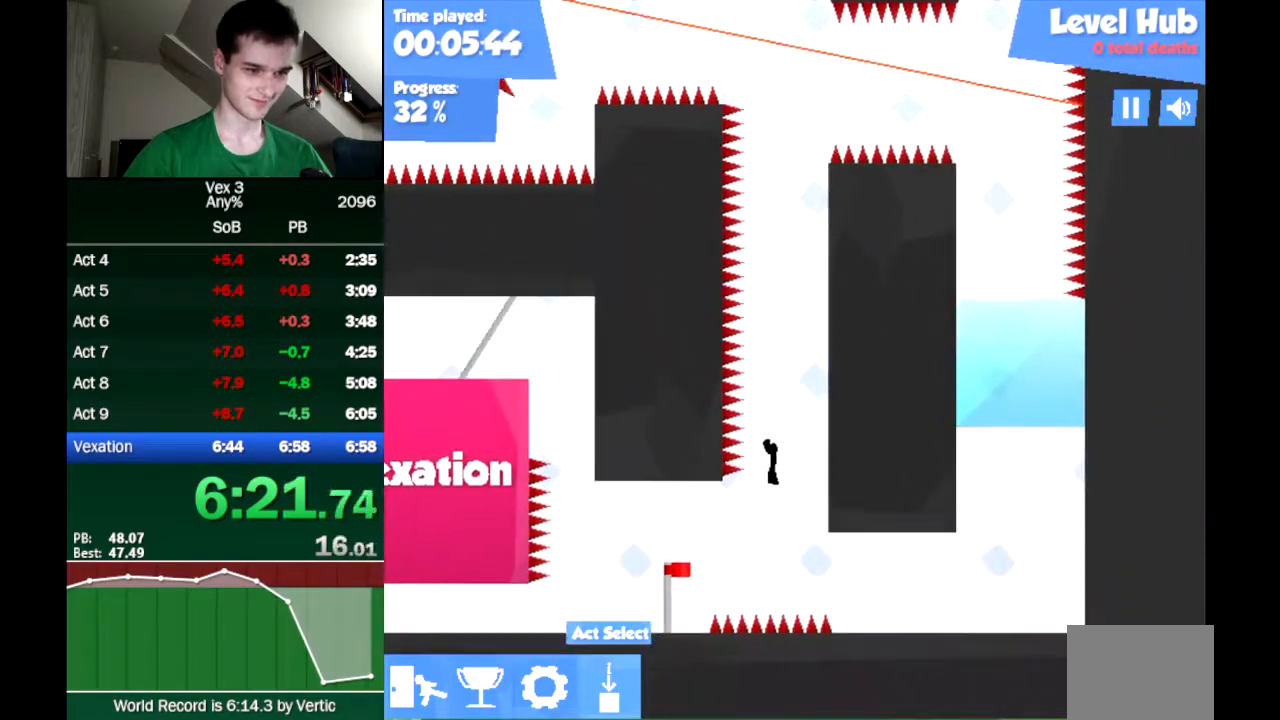
{"keys": ["left"], "events": []}
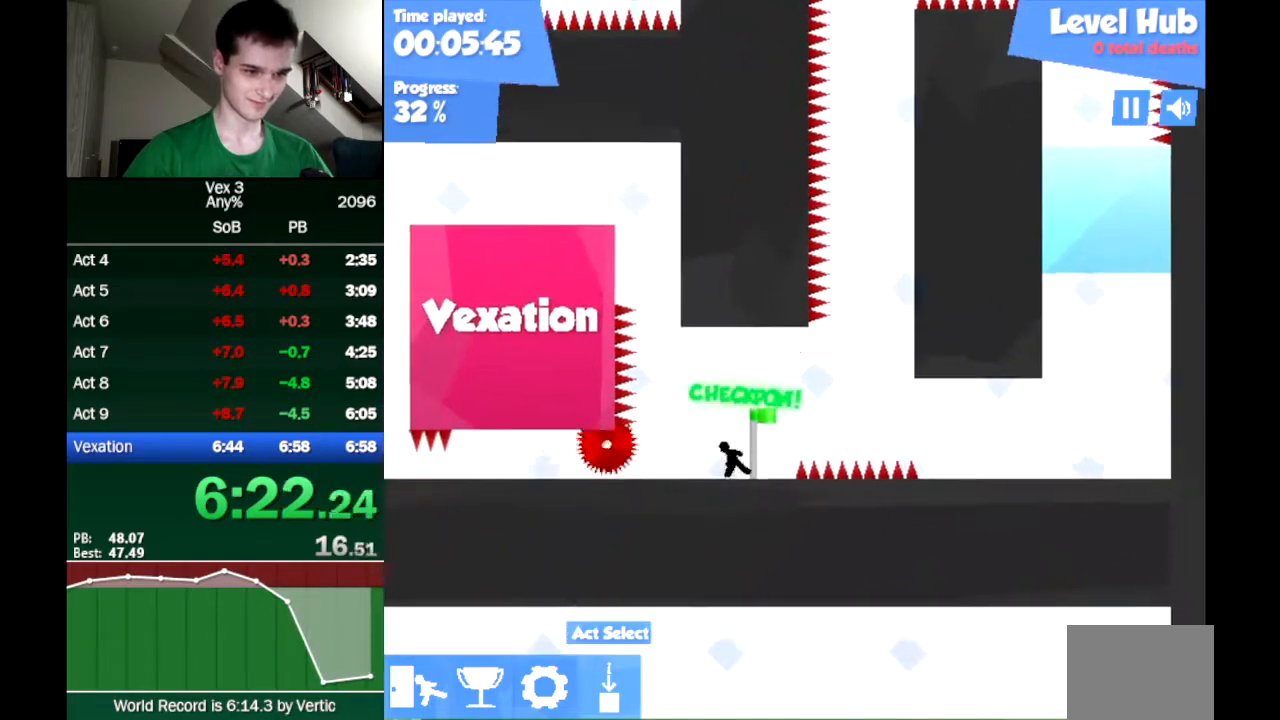
{"keys": ["left"], "events": []}
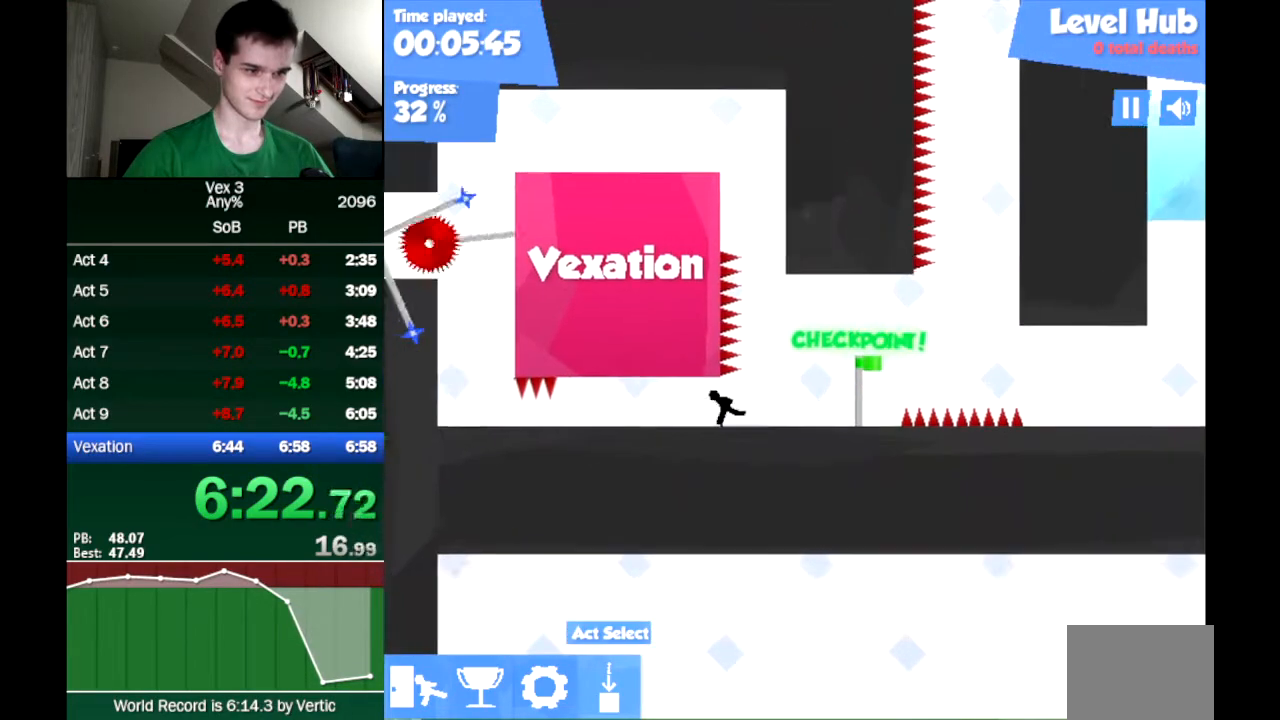
{"keys": ["left"], "events": [[383, "down", "down"], [483, "down", "up"]]}
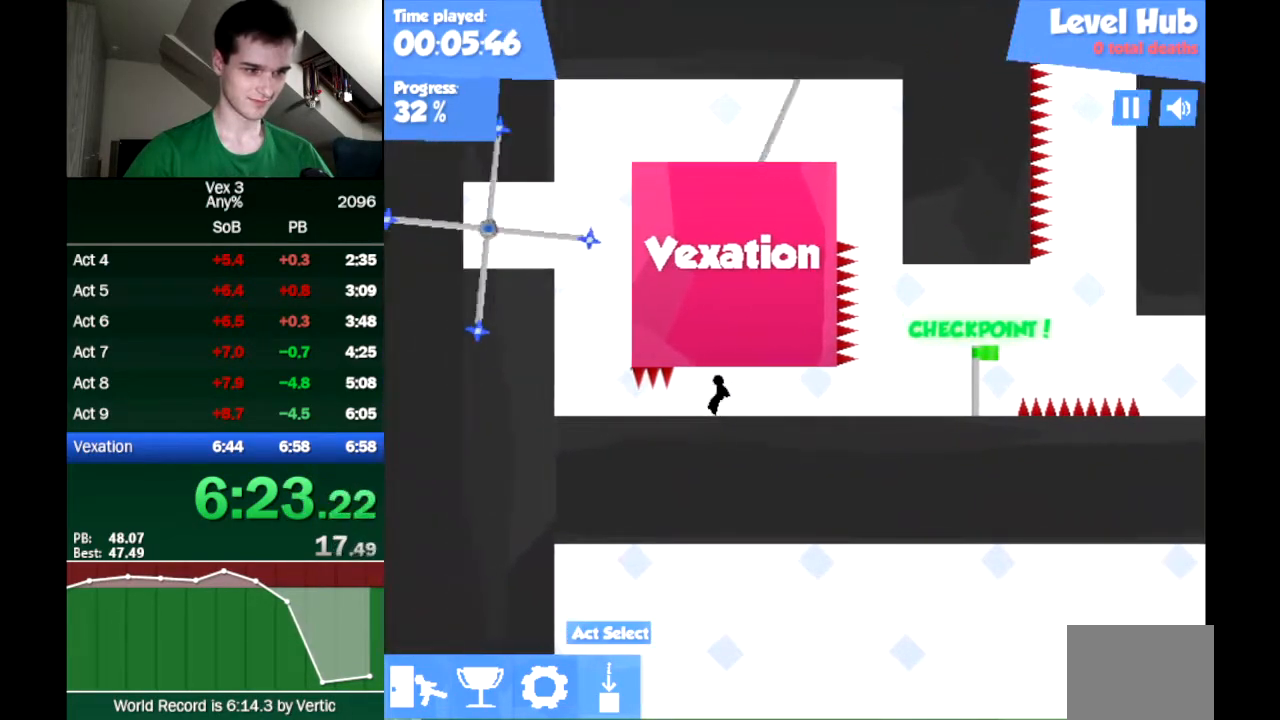
{"keys": ["right", "up"], "events": [[367, "right", "down"], [367, "up", "down"], [400, "left", "up"]]}
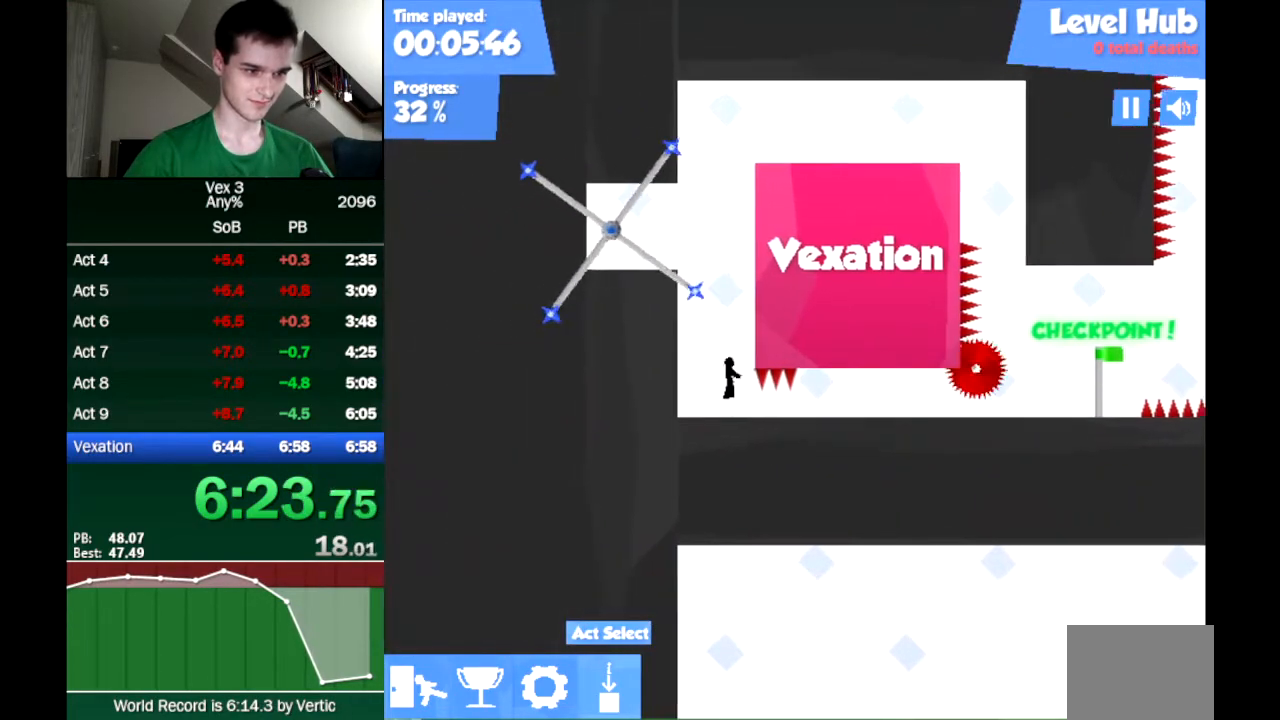
{"keys": ["left", "up"], "events": [[50, "up", "up"], [233, "up", "down"], [367, "right", "up"], [417, "left", "down"]]}
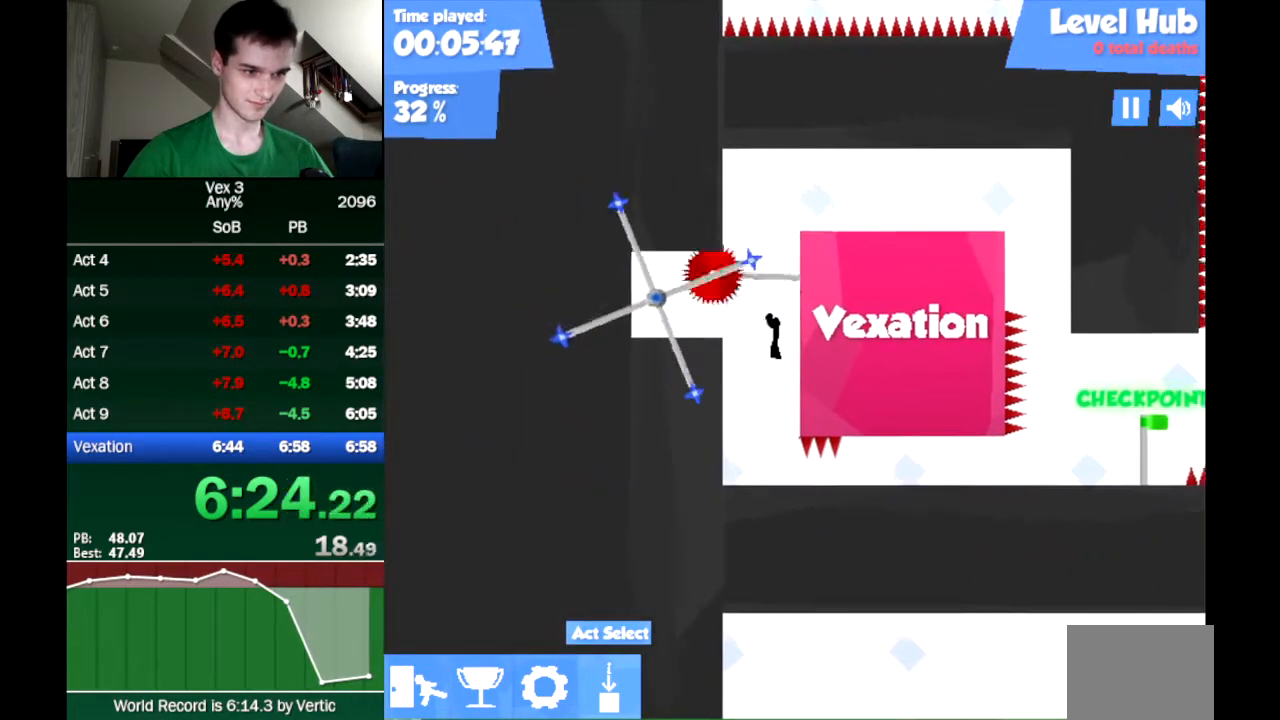
{"keys": ["right", "up"], "events": [[67, "up", "up"], [250, "right", "down"], [300, "left", "up"], [350, "up", "down"]]}
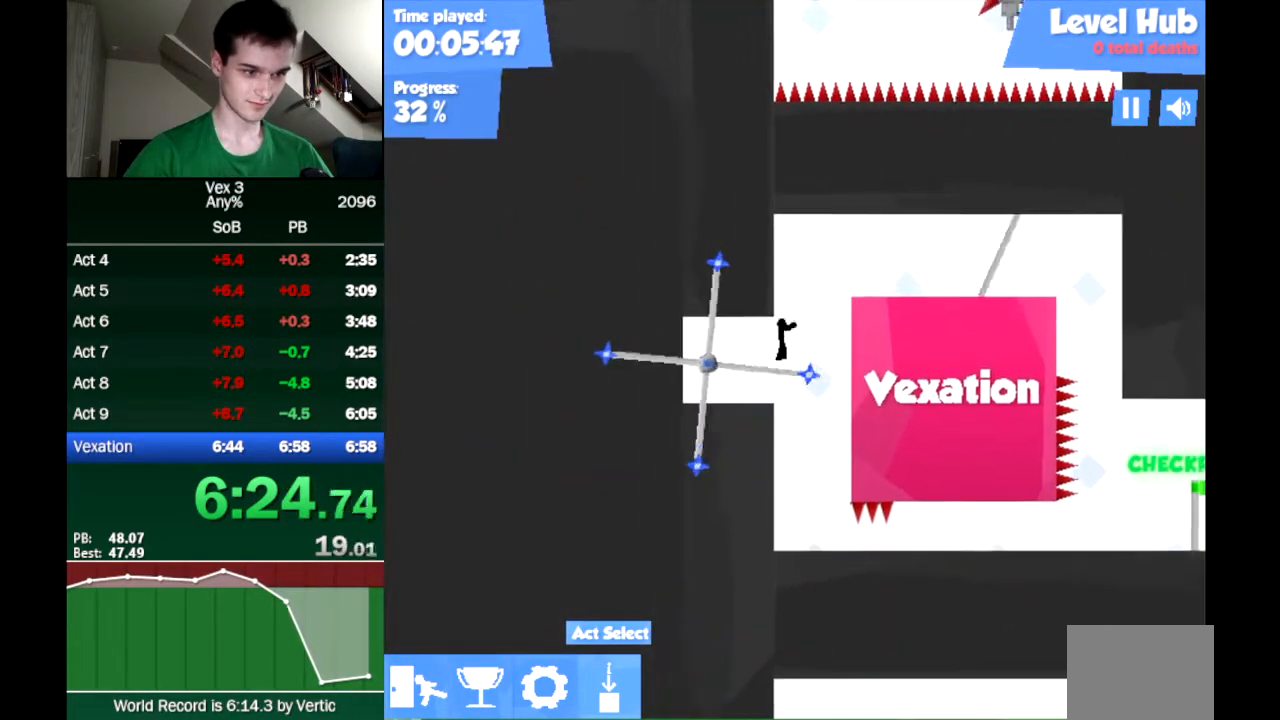
{"keys": ["down", "right", "up"], "events": [[83, "down", "down"], [83, "up", "up"], [267, "down", "up"], [267, "up", "down"], [350, "down", "down"]]}
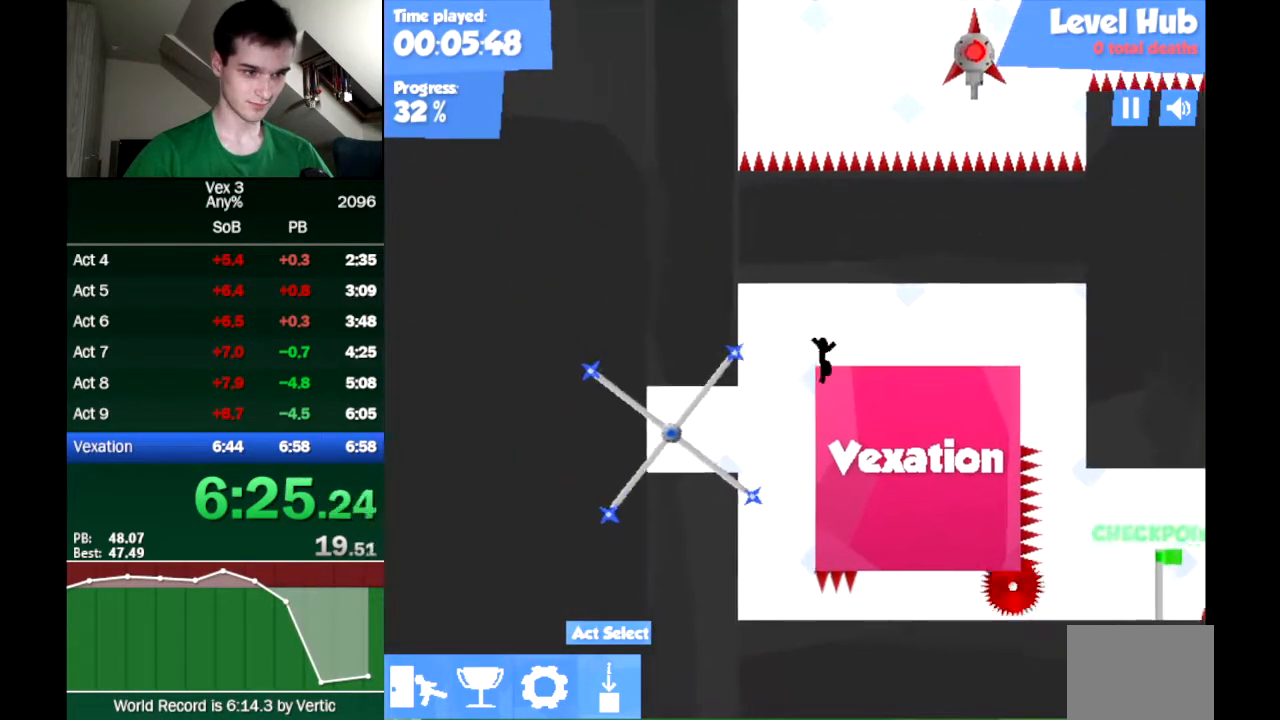
{"keys": [], "events": [[50, "up", "up"], [100, "right", "up"], [367, "down", "up"]]}